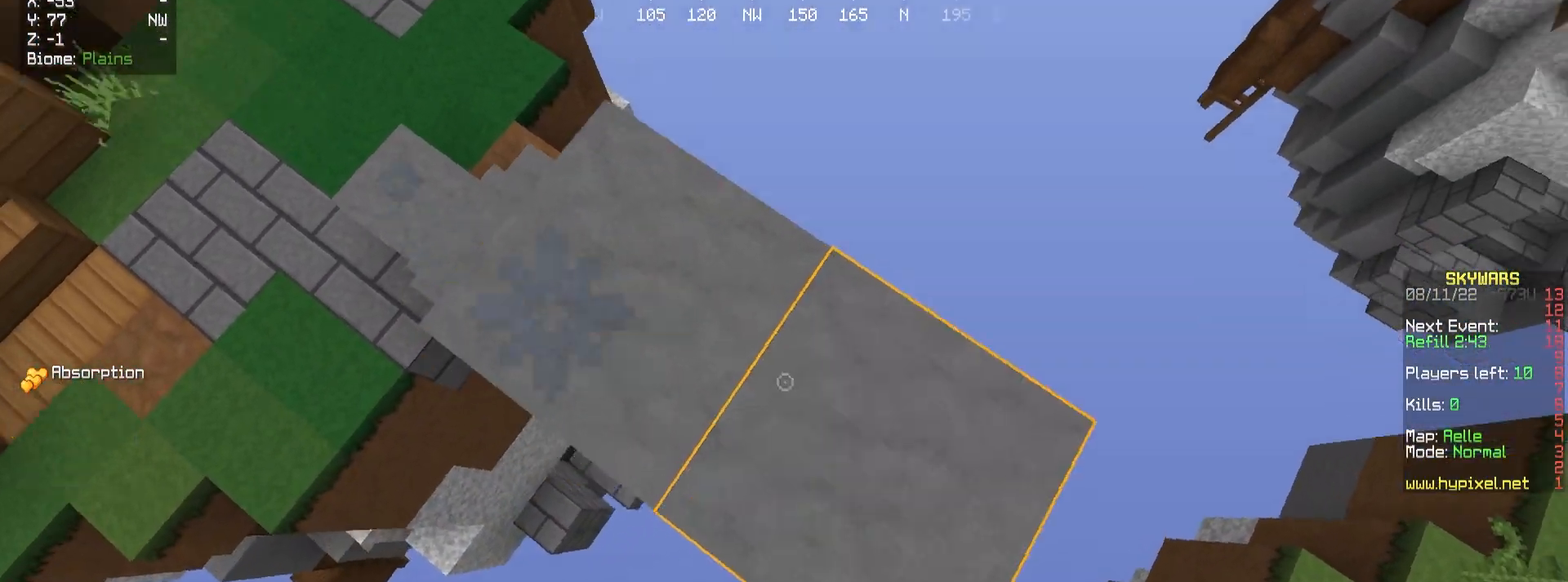
Gameplay with keyboard and mouse; each line is a JSON object with the keys and mouse buttons held at the frame after it. "events" lists presses ("down") and releases ("up") of "a", "d", "s", "w", "mouse_left" and "mouse_right" between this image and that frame as [ms after this image, input, new state], when the widget could be followed in between. "mouse_left", "mouse_right" = the "left", "right" buttons of the "mouse" list. No other keys are recorded. Fast repeated clicks can show as one long hold. Mouse movement is not recorded.
{"keys": ["w"], "mouse": [], "events": [[17, "mouse_right", "up"], [133, "s", "up"], [300, "w", "down"], [317, "a", "up"]]}
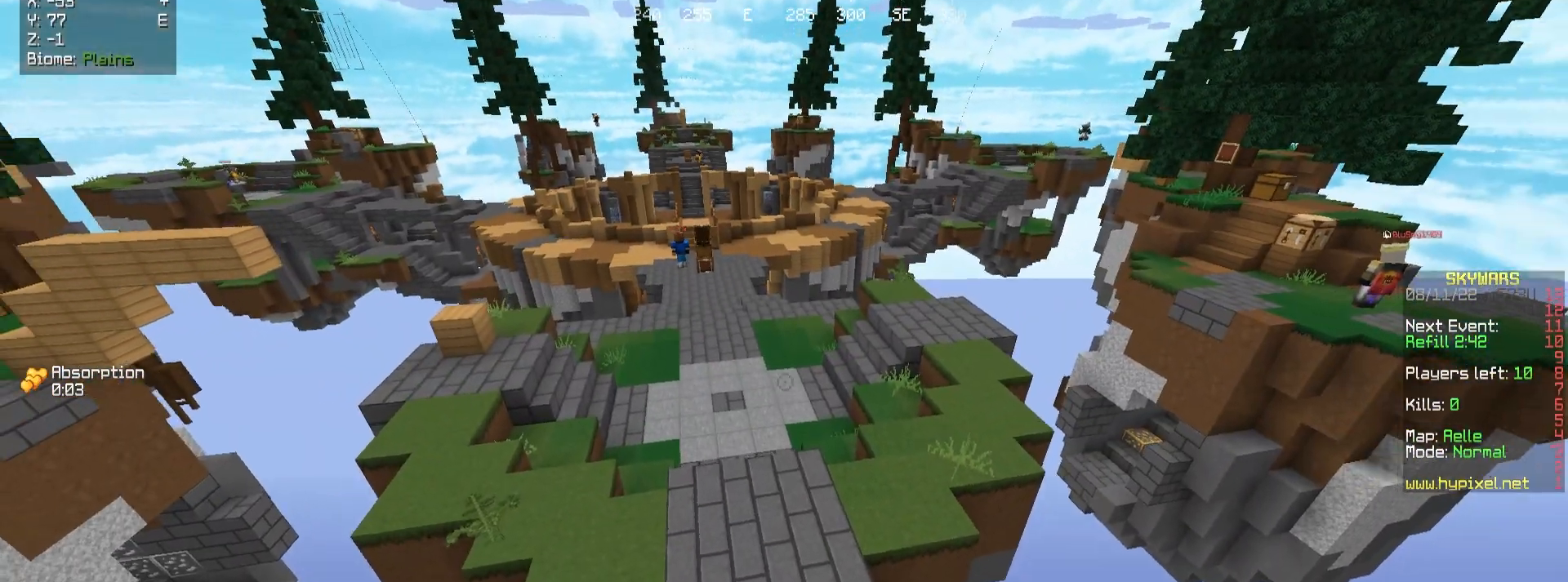
{"keys": ["a", "w"], "mouse": [], "events": [[167, "a", "down"], [333, "a", "up"], [417, "a", "down"]]}
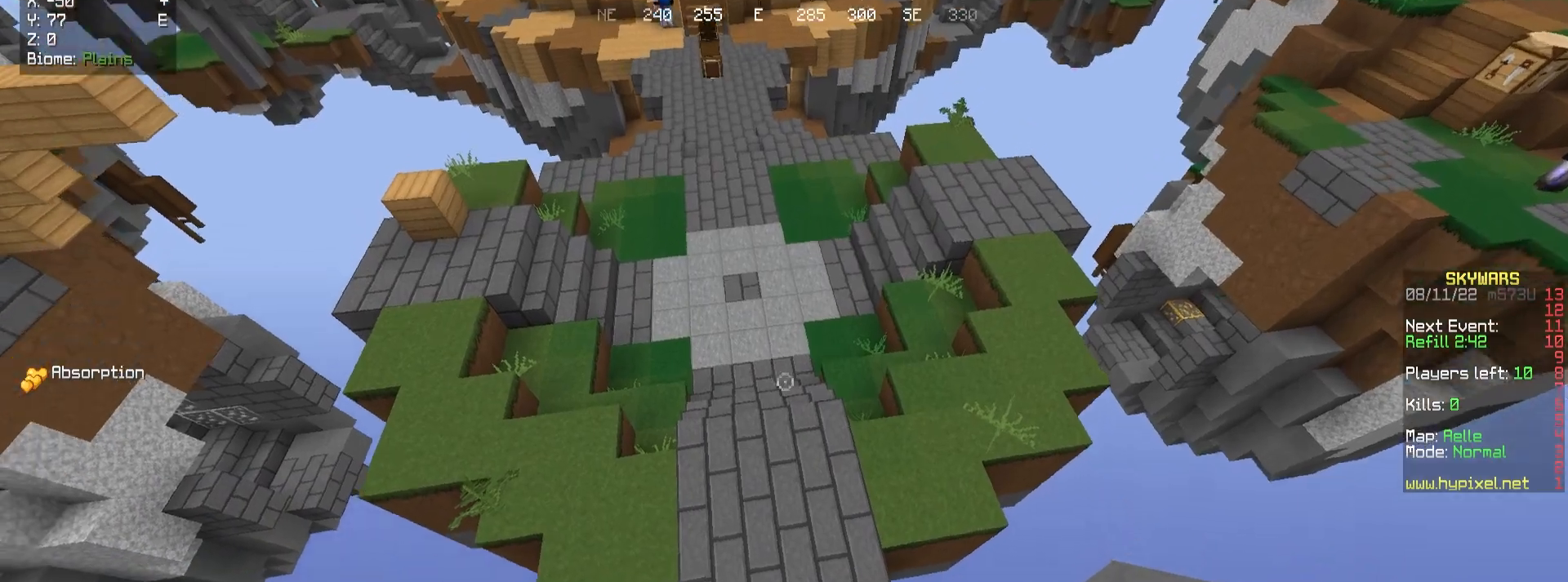
{"keys": ["d", "w"], "mouse": [], "events": [[167, "a", "up"], [333, "mouse_right", "down"], [450, "d", "down"], [483, "mouse_right", "up"]]}
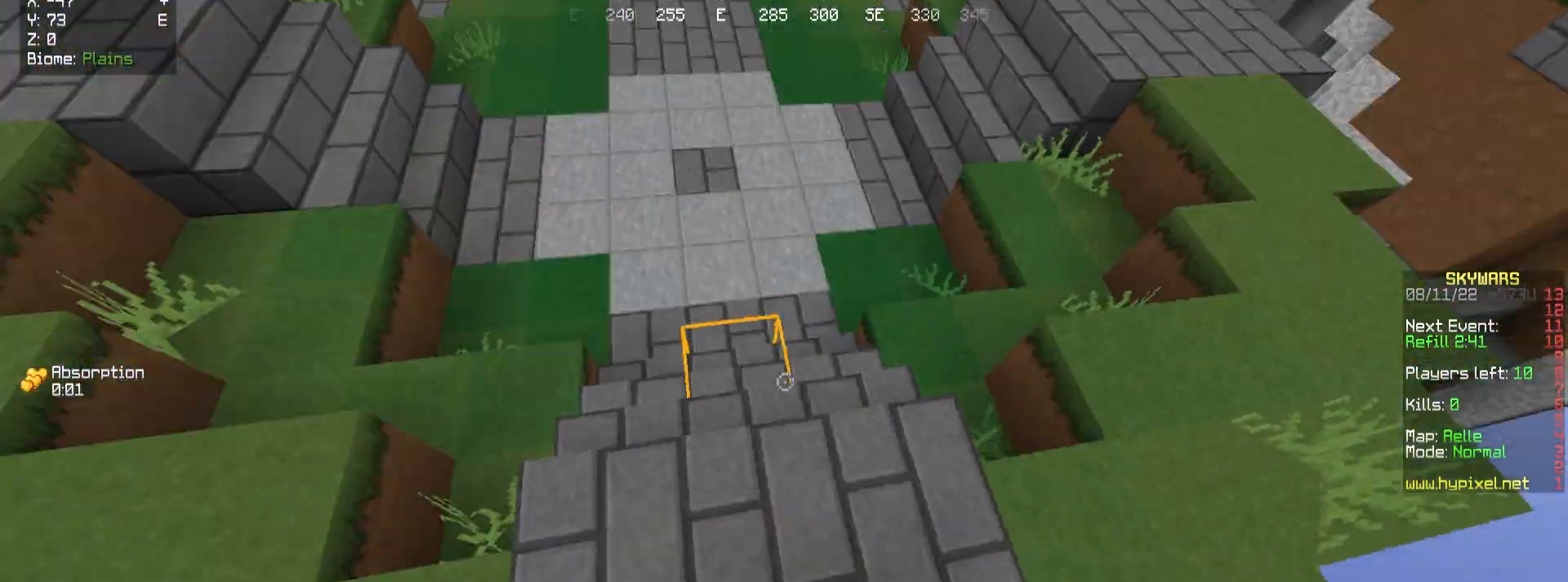
{"keys": ["d", "w"], "mouse": [], "events": []}
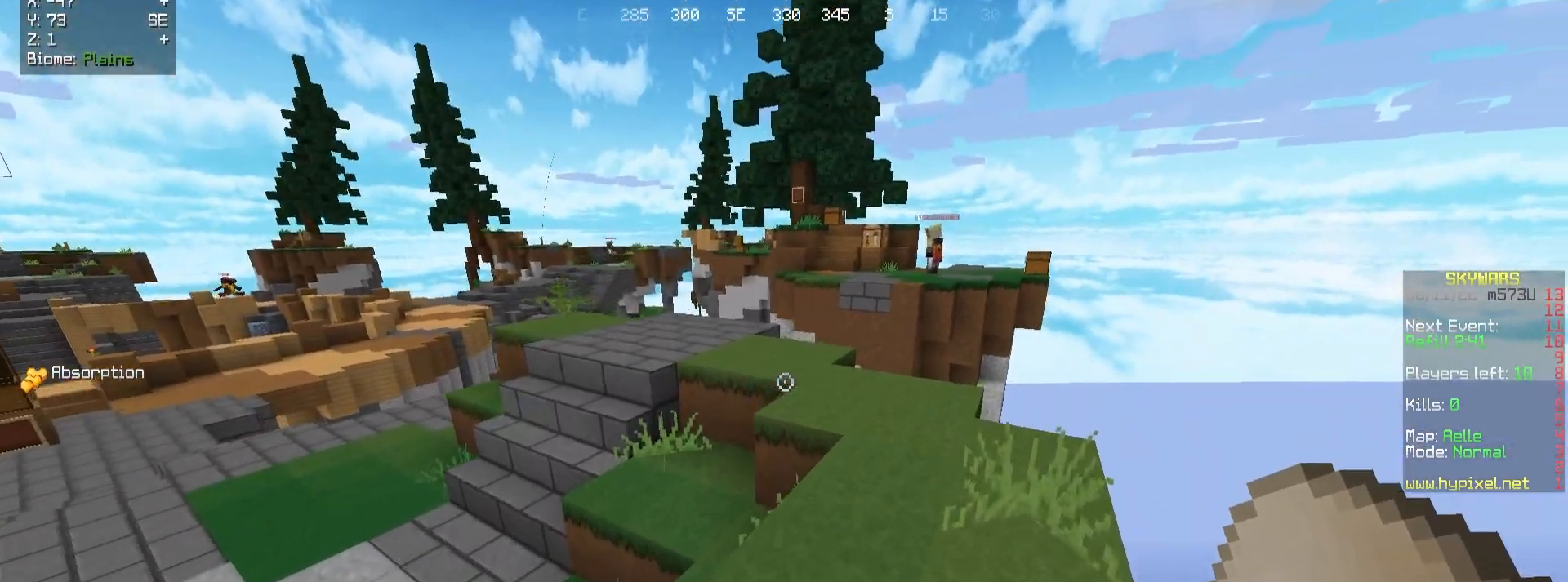
{"keys": ["w"], "mouse": [], "events": [[33, "d", "up"], [33, "mouse_left", "down"], [217, "mouse_left", "up"]]}
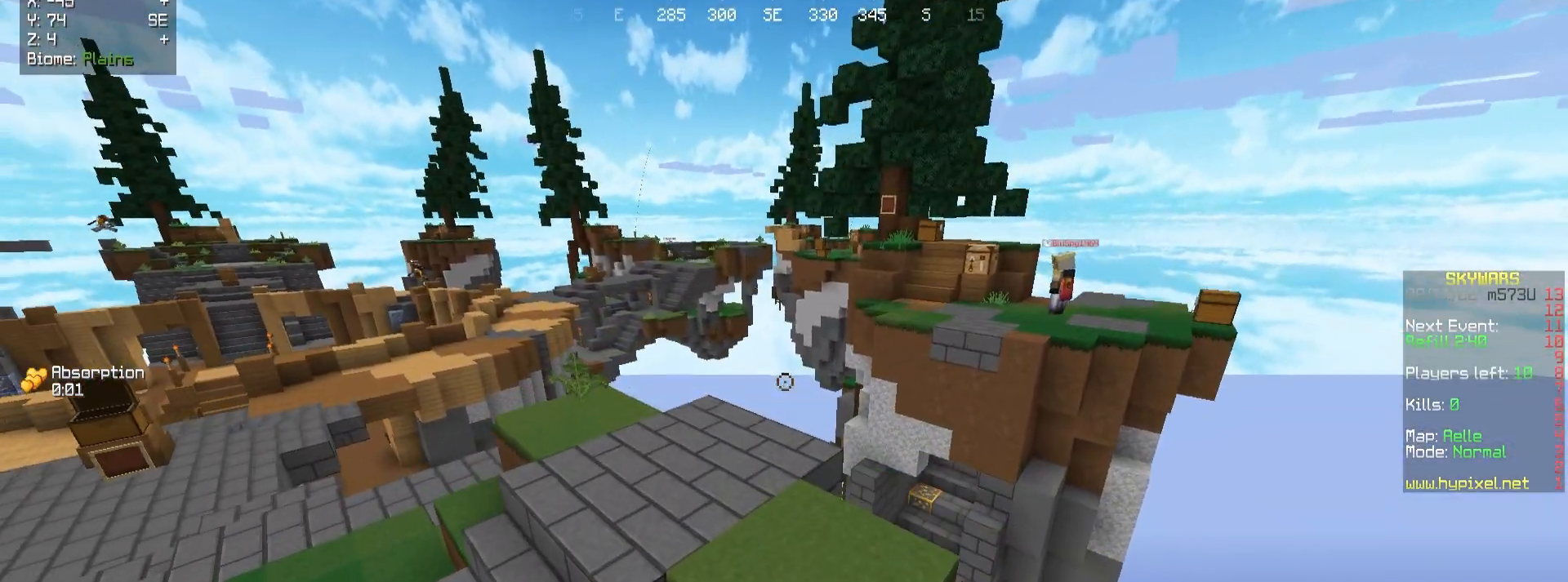
{"keys": ["d", "w"], "mouse": [], "events": [[83, "d", "down"], [133, "d", "up"], [317, "mouse_right", "down"], [400, "mouse_right", "up"], [500, "d", "down"]]}
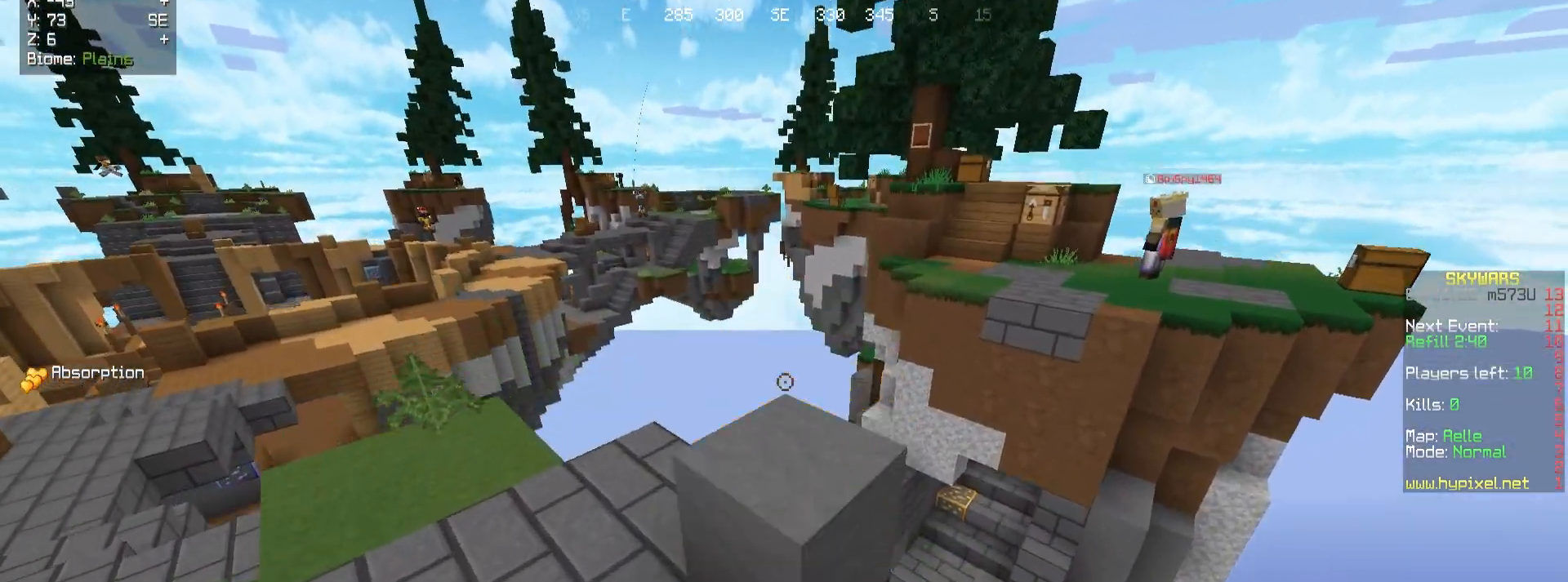
{"keys": ["d", "s"], "mouse": [], "events": [[200, "w", "up"], [317, "s", "down"]]}
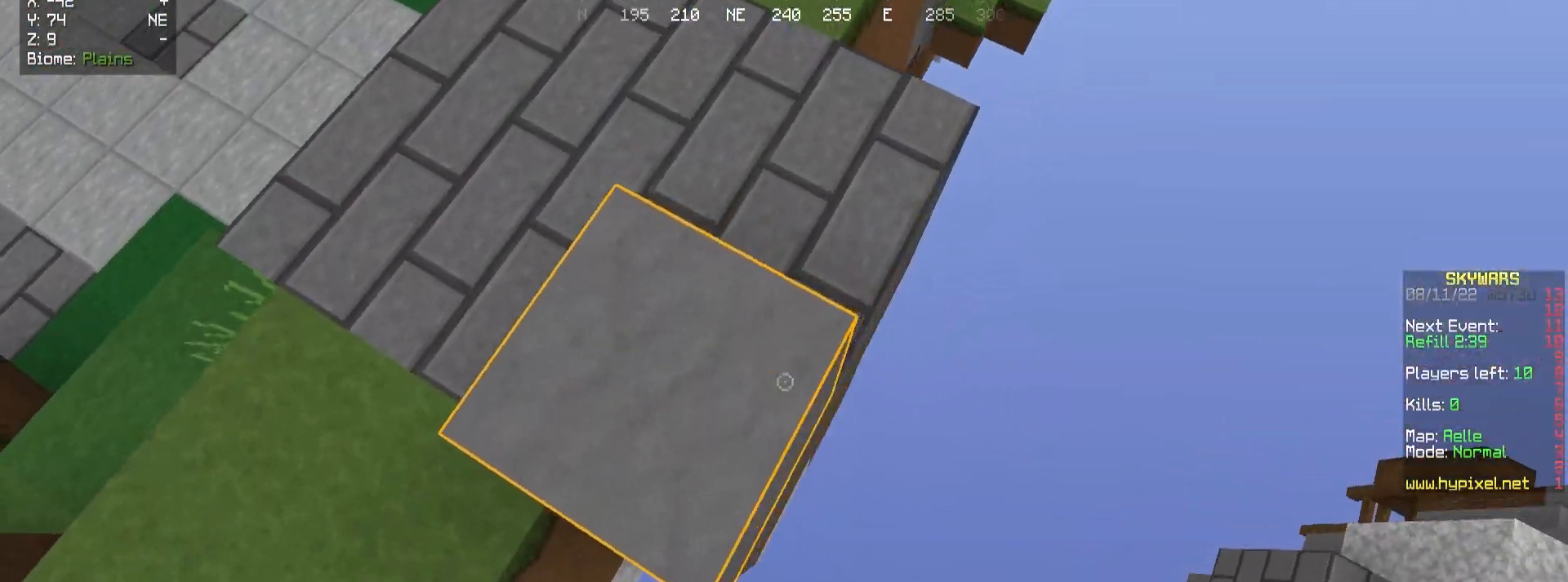
{"keys": ["d", "s"], "mouse": ["right"], "events": [[100, "mouse_right", "down"], [383, "mouse_right", "up"], [467, "mouse_right", "down"]]}
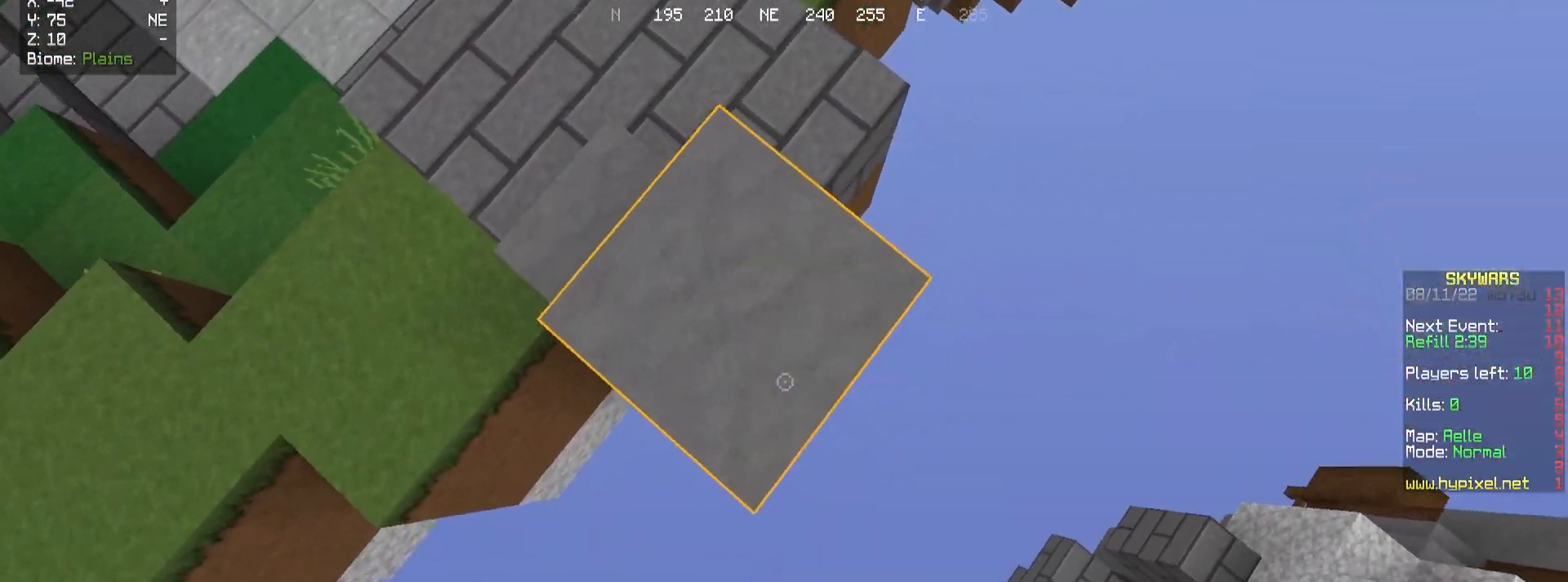
{"keys": ["d", "s"], "mouse": [], "events": [[50, "mouse_right", "up"], [117, "mouse_right", "down"], [417, "mouse_right", "up"]]}
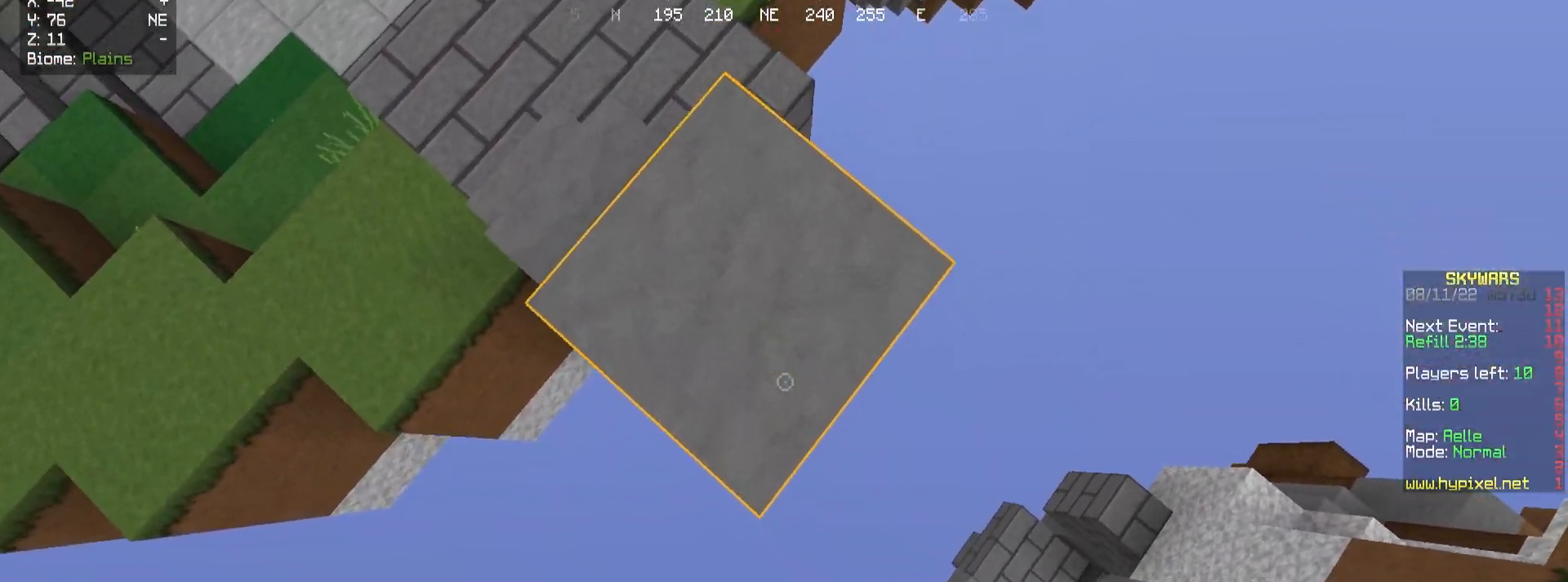
{"keys": ["d", "s"], "mouse": [], "events": [[67, "mouse_right", "down"], [383, "mouse_right", "up"]]}
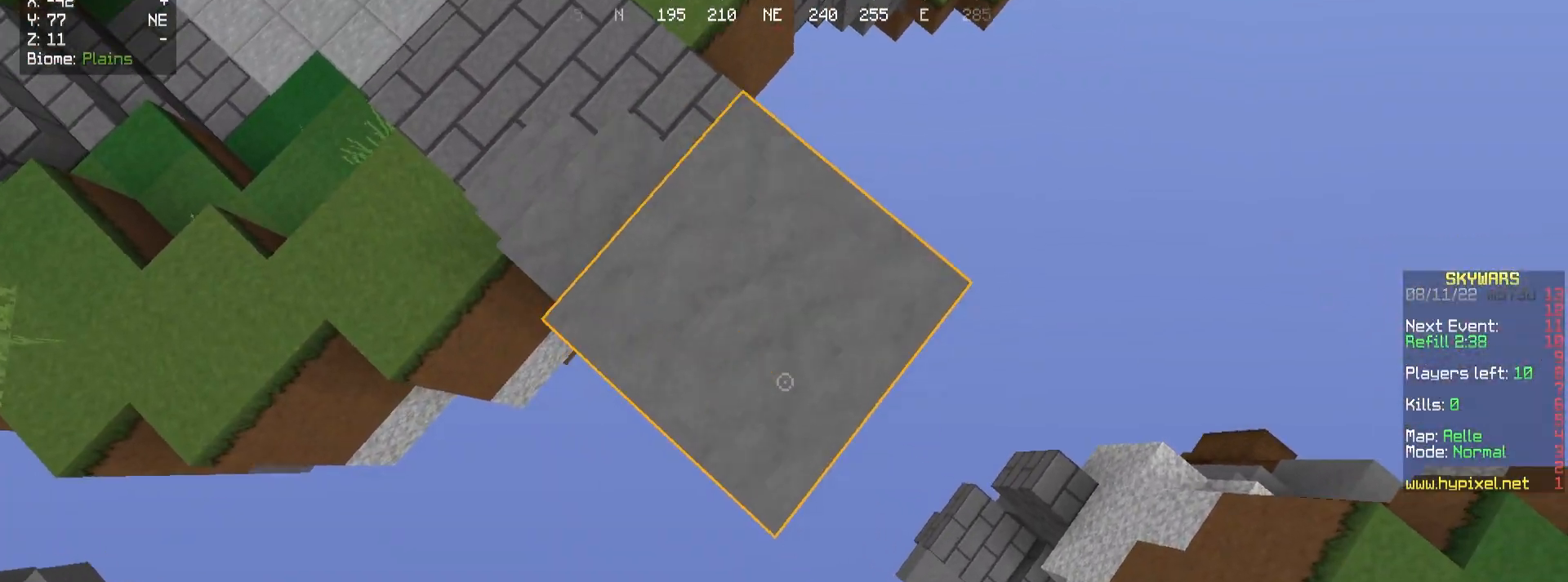
{"keys": ["a"], "mouse": [], "events": [[167, "a", "down"], [167, "mouse_right", "down"], [200, "d", "up"], [267, "mouse_right", "up"], [417, "s", "up"]]}
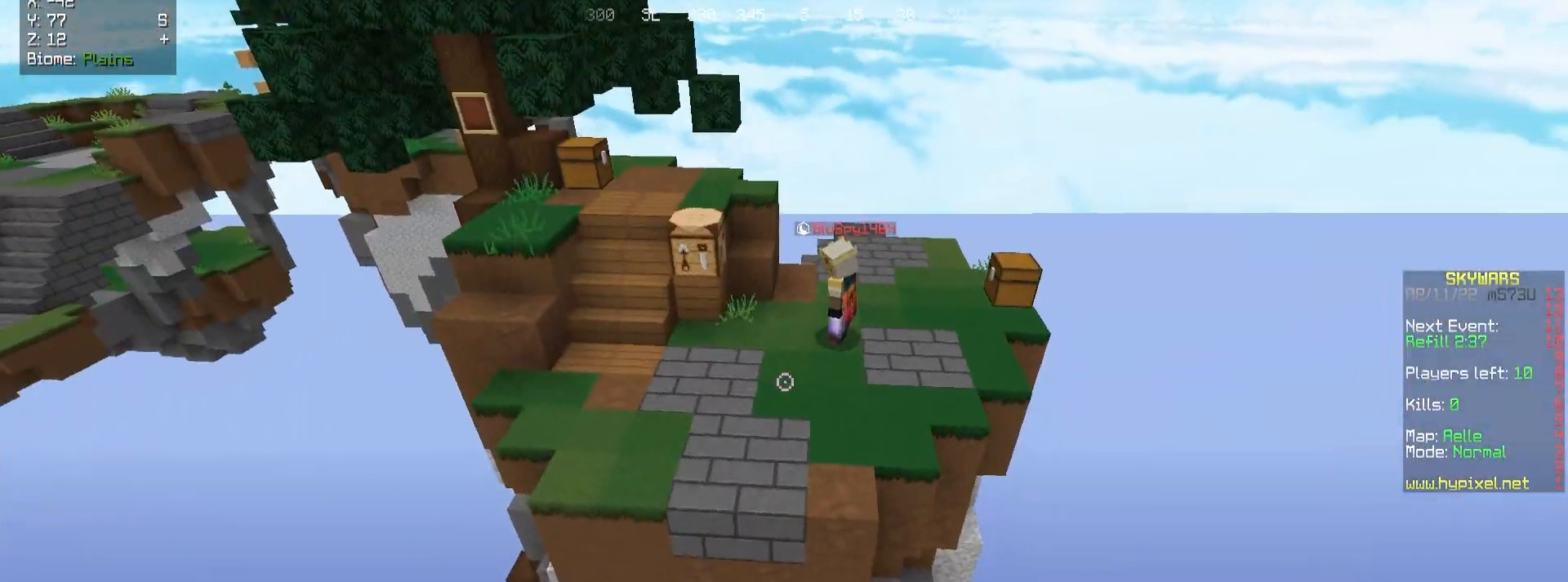
{"keys": ["w"], "mouse": [], "events": [[17, "w", "down"], [100, "a", "up"]]}
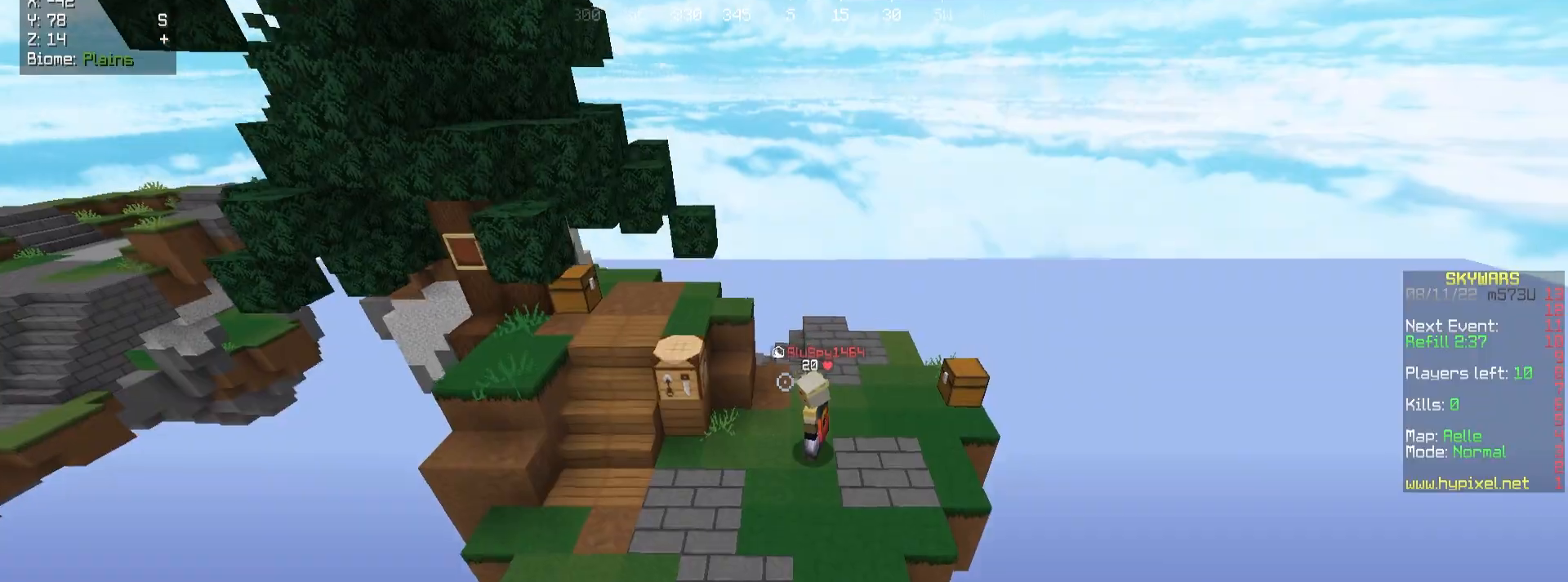
{"keys": ["w"], "mouse": [], "events": [[333, "mouse_right", "down"], [433, "mouse_right", "up"]]}
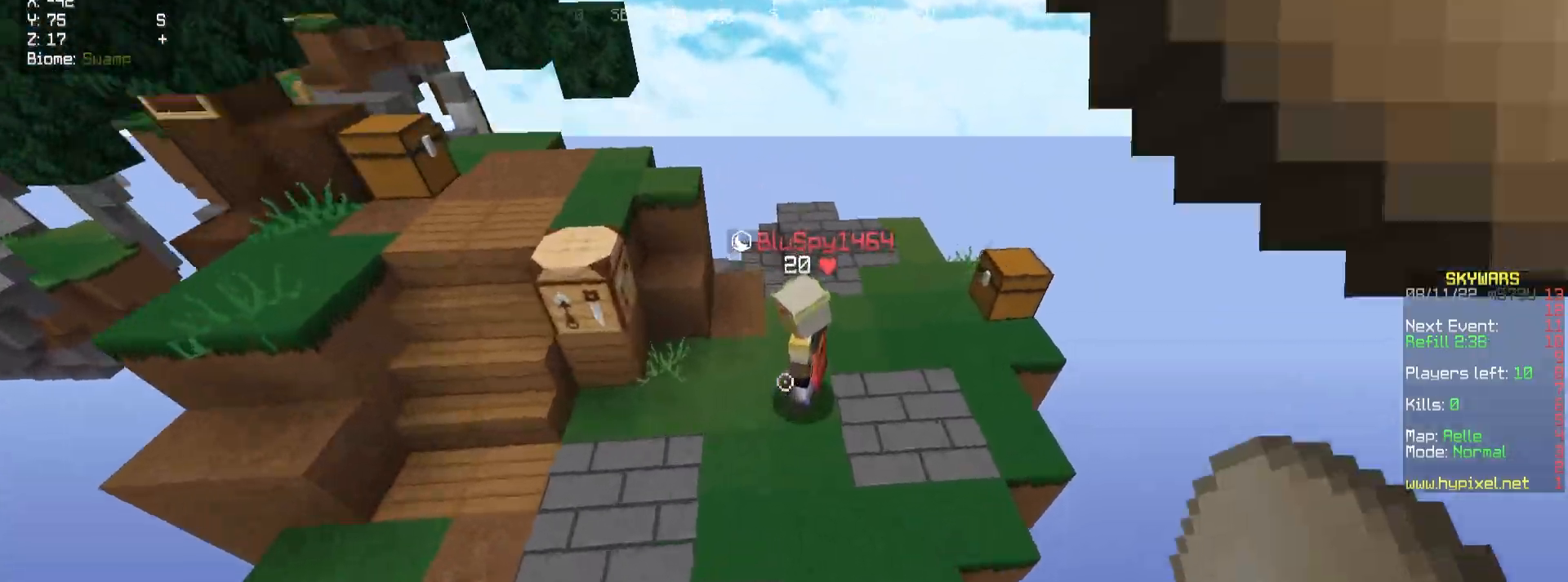
{"keys": ["w"], "mouse": ["left"], "events": [[267, "mouse_left", "down"], [367, "mouse_left", "up"], [433, "mouse_left", "down"]]}
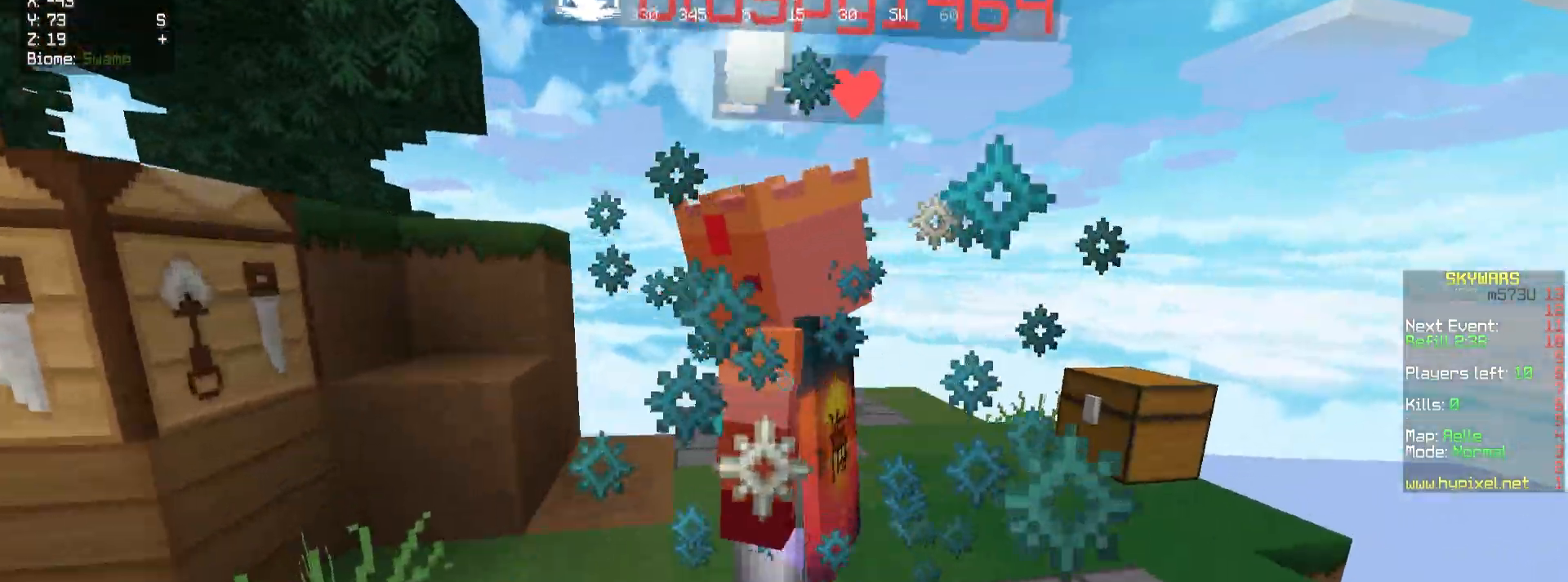
{"keys": ["d", "w"], "mouse": ["left"], "events": [[17, "mouse_left", "up"], [83, "mouse_left", "down"], [350, "d", "down"]]}
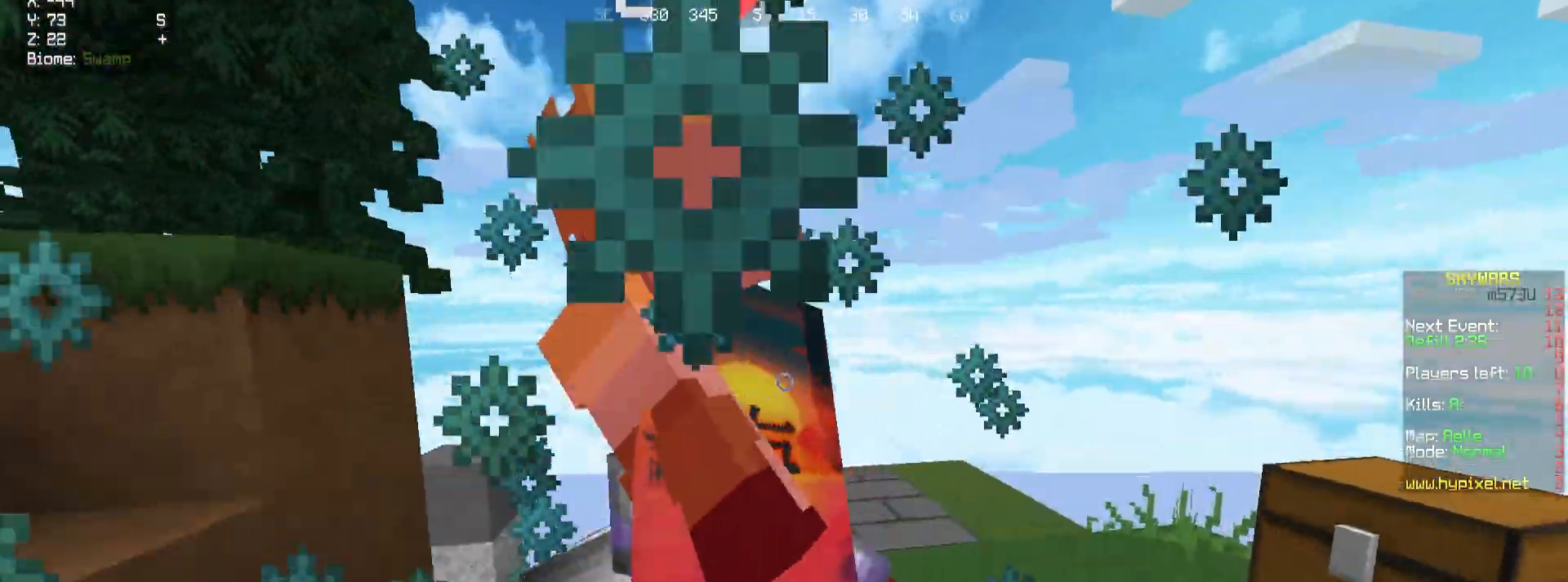
{"keys": ["a", "w"], "mouse": ["left"], "events": [[117, "a", "down"], [167, "d", "up"]]}
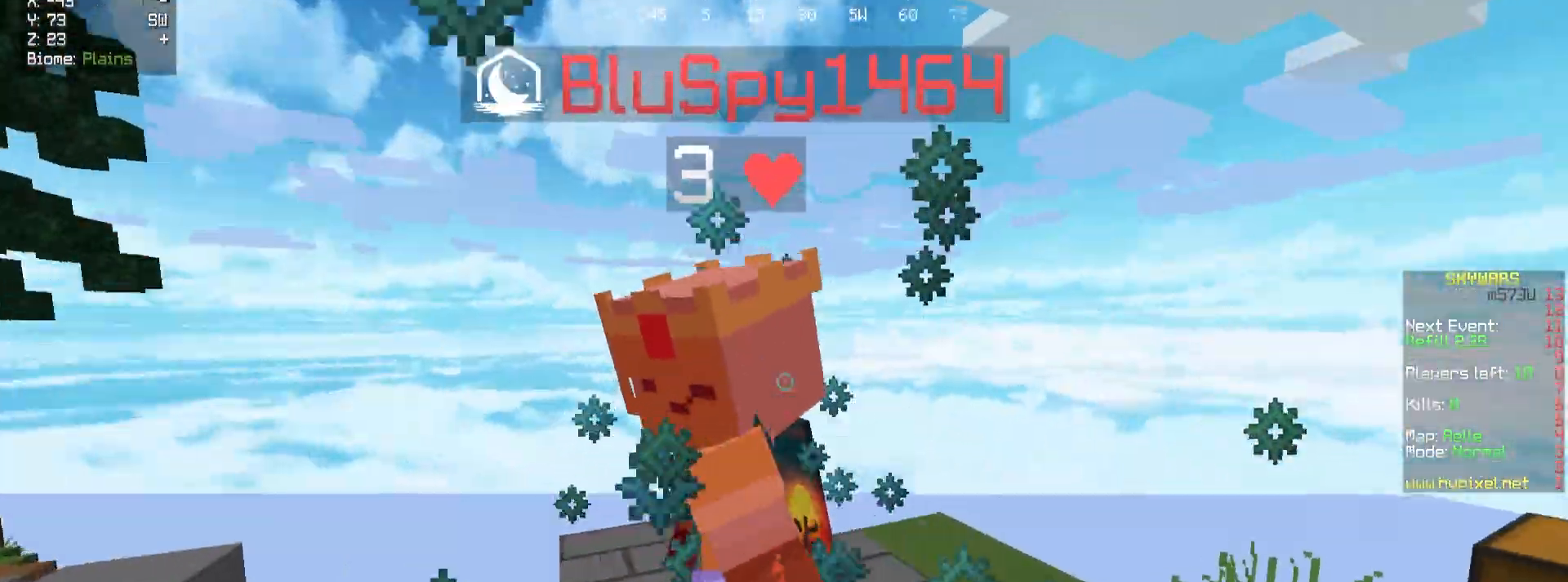
{"keys": ["d", "w"], "mouse": [], "events": [[117, "d", "down"], [150, "a", "up"], [367, "d", "up"], [450, "mouse_left", "up"], [467, "d", "down"]]}
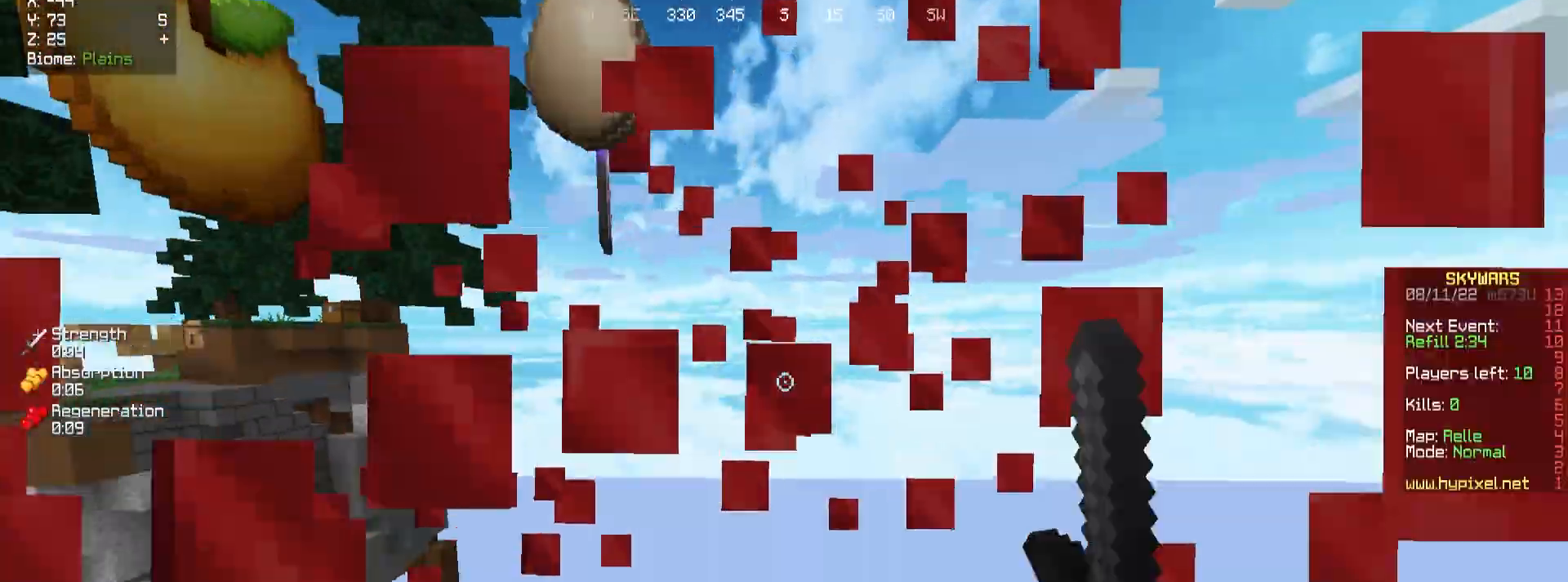
{"keys": ["a", "w"], "mouse": [], "events": [[17, "d", "up"], [117, "d", "down"], [333, "a", "down"], [333, "d", "up"]]}
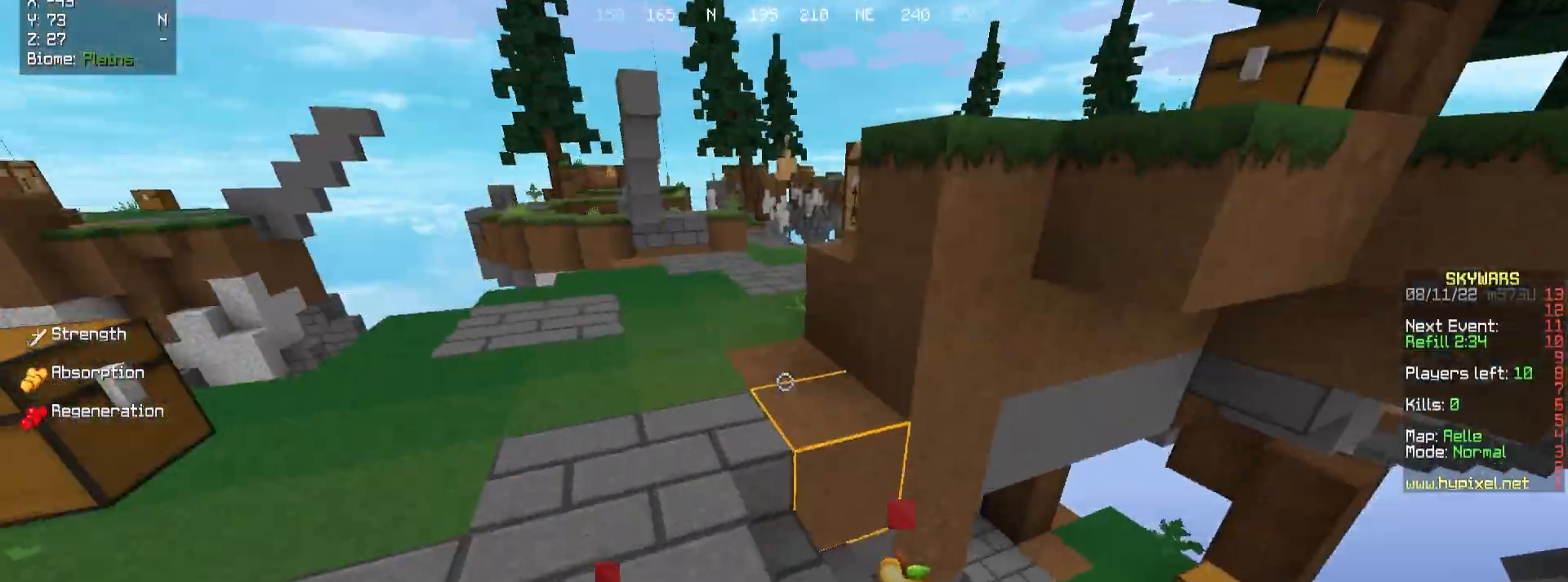
{"keys": ["a", "w"], "mouse": [], "events": [[117, "a", "up"], [333, "a", "down"]]}
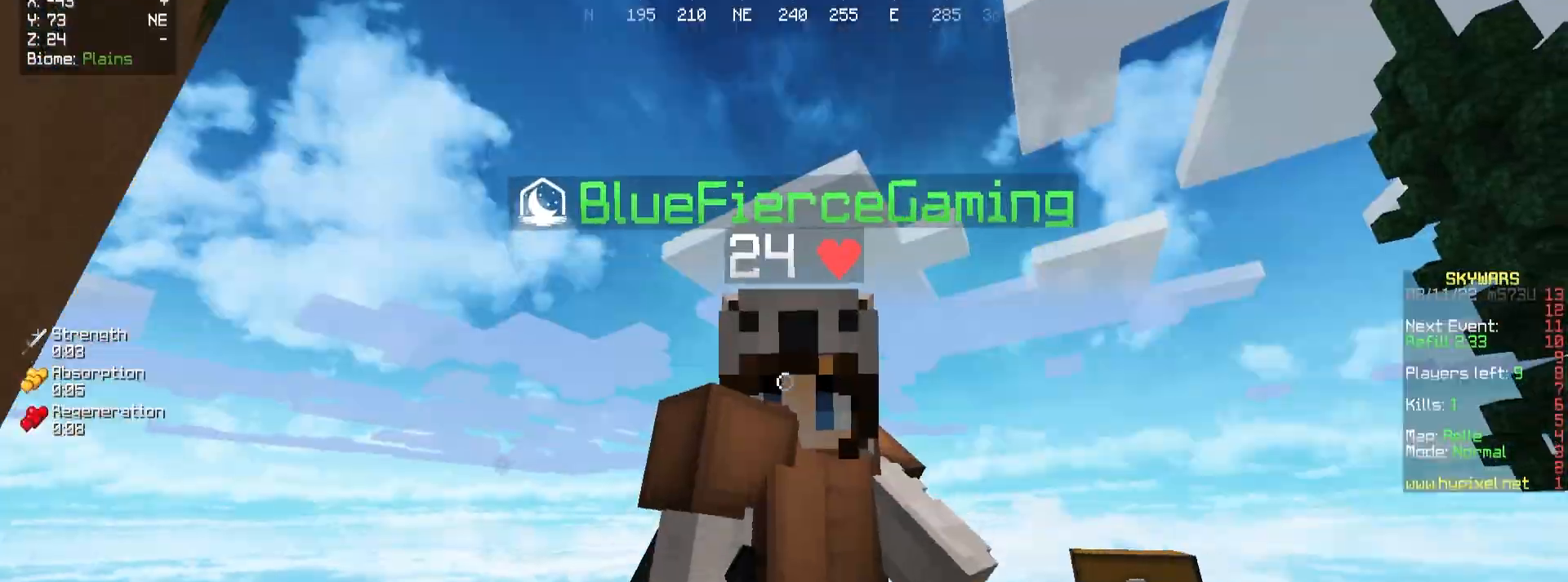
{"keys": ["d", "w"], "mouse": [], "events": [[333, "a", "up"], [383, "d", "down"]]}
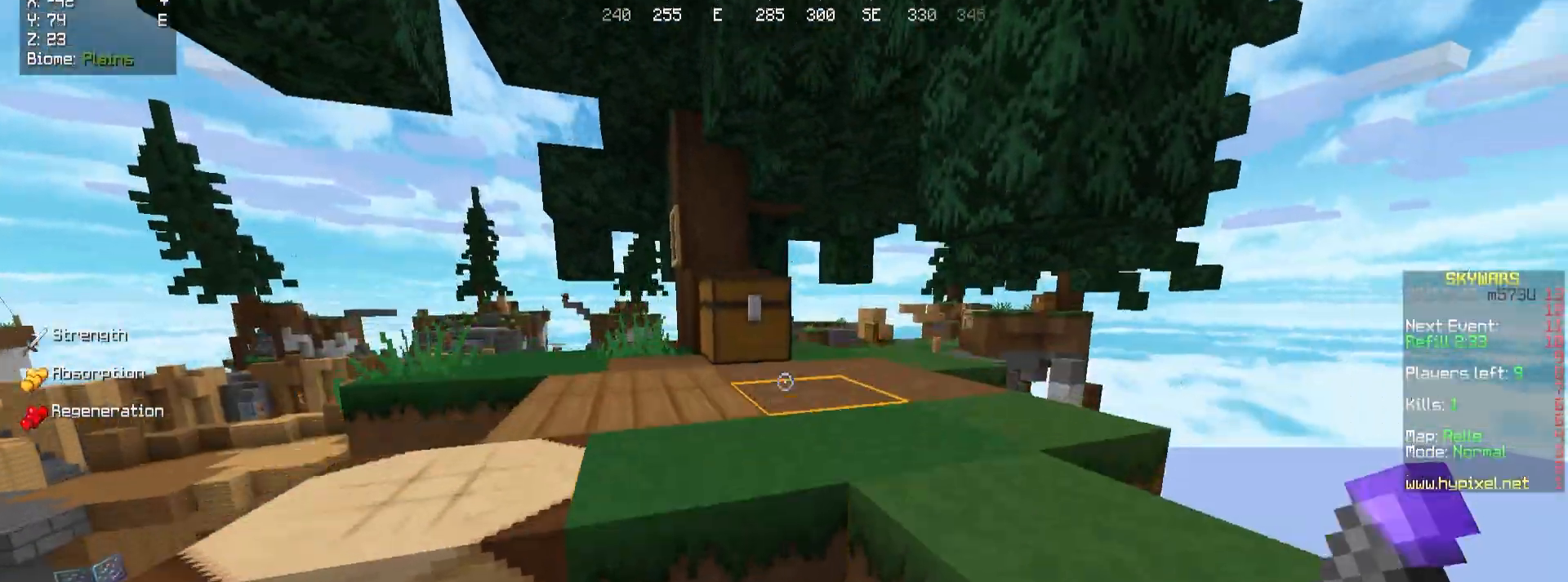
{"keys": [], "mouse": [], "events": [[117, "d", "up"], [150, "a", "down"], [233, "mouse_right", "down"], [300, "a", "up"], [300, "w", "up"], [333, "mouse_right", "up"]]}
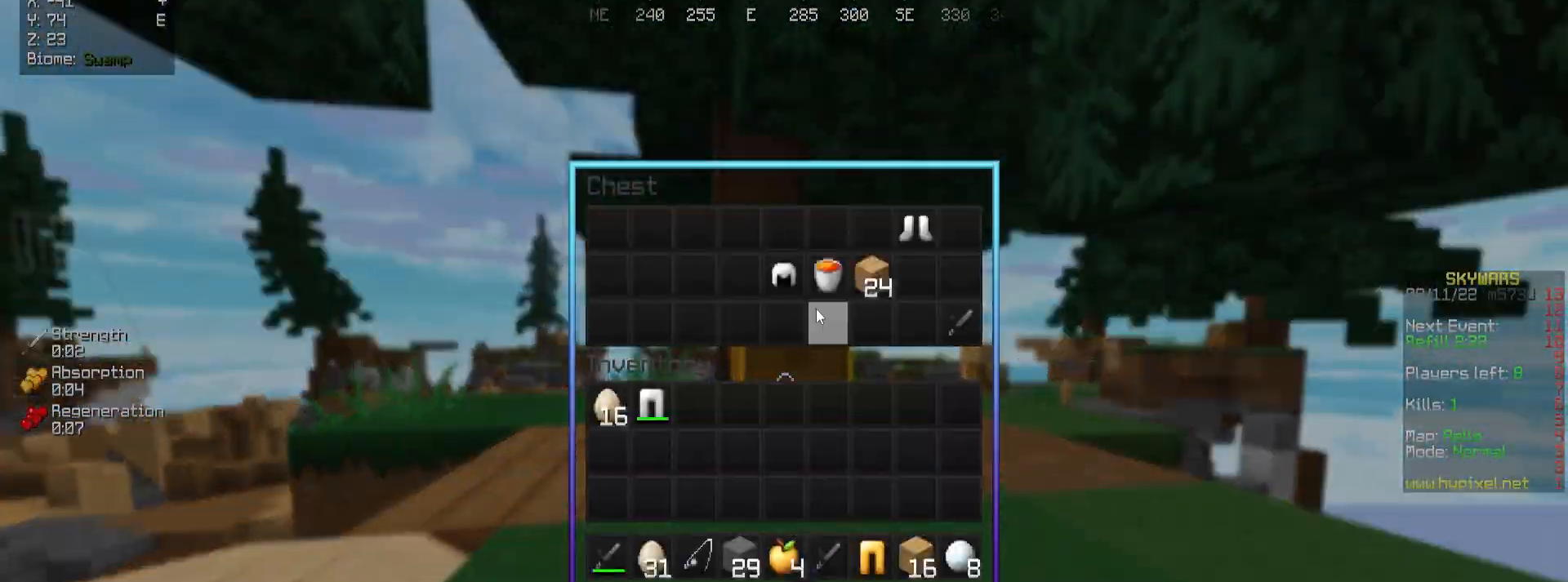
{"keys": [], "mouse": [], "events": []}
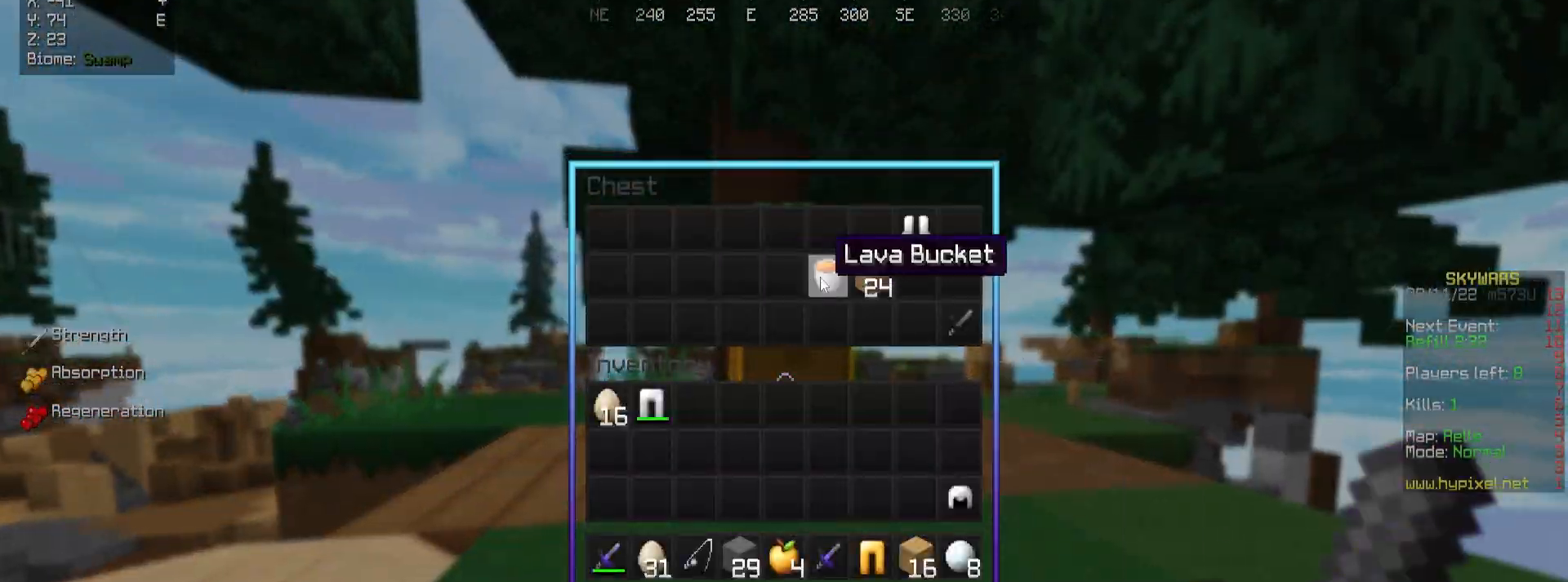
{"keys": [], "mouse": [], "events": []}